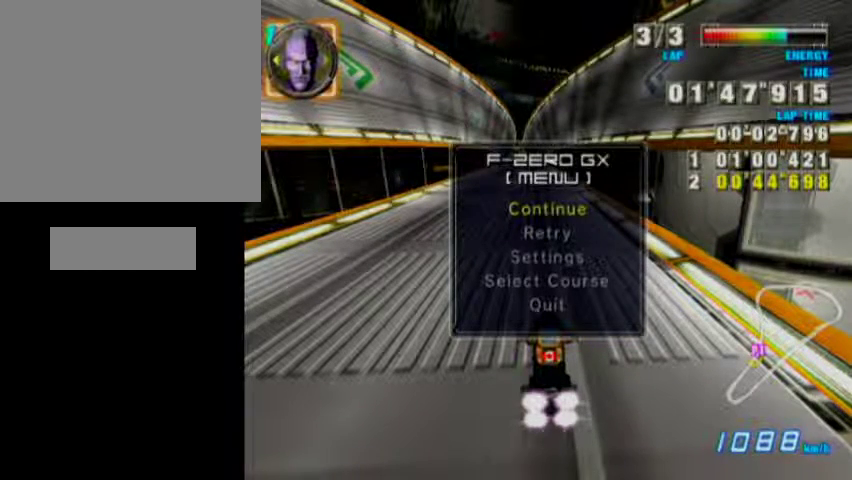
Gameplay with a controller (Nintendo layout); each line is a JSON object with the inputs held at the frame after it. "events" lists button and stick changes between this image and that frame as [ms after this image, input, new state], when the widget could be followed in between. Not read: L3 R3 START.
{"buttons": [], "left_stick": "down", "events": [[367, "left_stick", "down"]]}
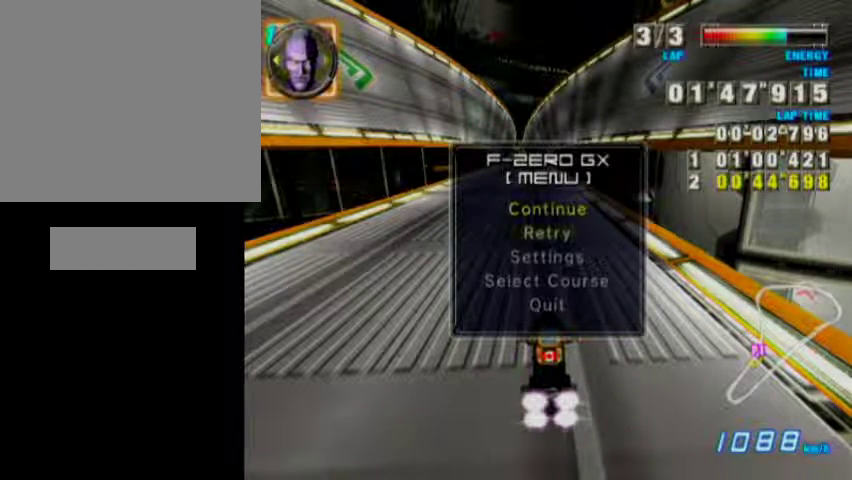
{"buttons": [], "left_stick": "down", "events": [[67, "left_stick", "center"], [133, "left_stick", "down"], [267, "left_stick", "center"], [400, "left_stick", "down"]]}
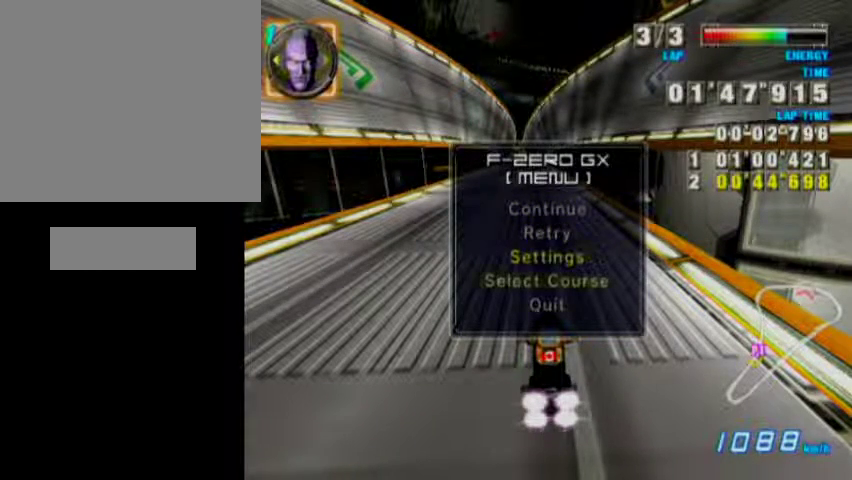
{"buttons": [], "left_stick": "center", "events": [[67, "left_stick", "center"]]}
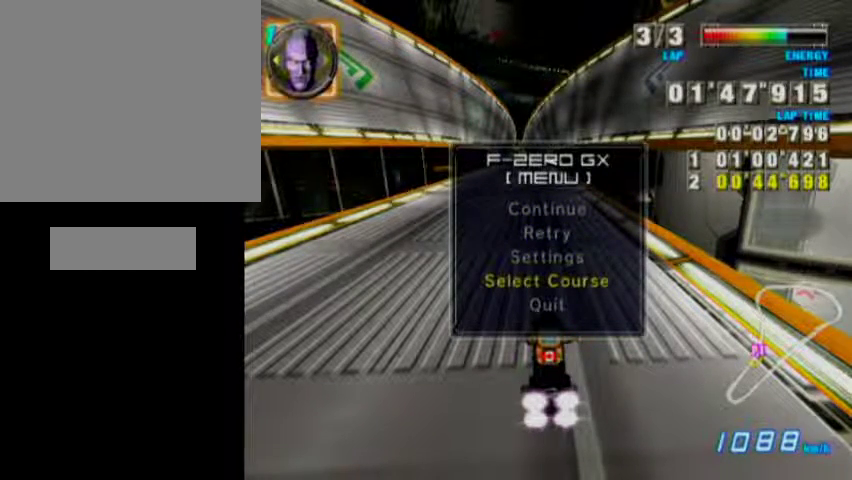
{"buttons": [], "left_stick": "center", "events": []}
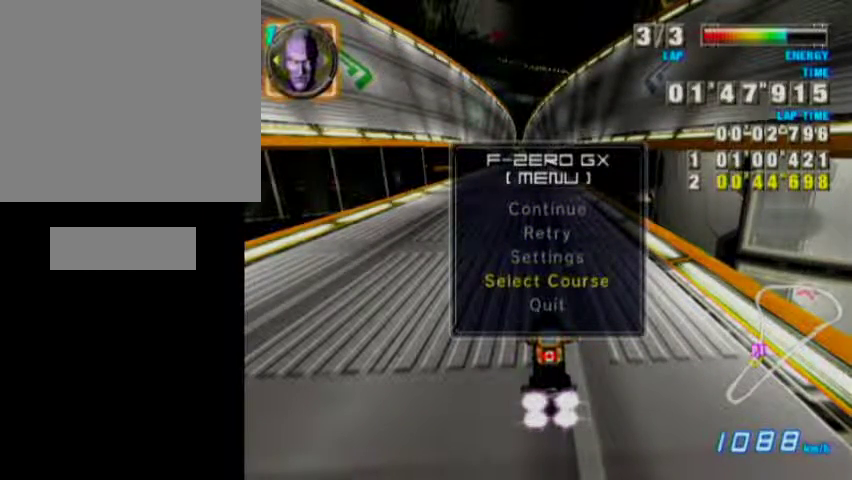
{"buttons": [], "left_stick": "center", "events": [[200, "A", "down"], [333, "A", "up"]]}
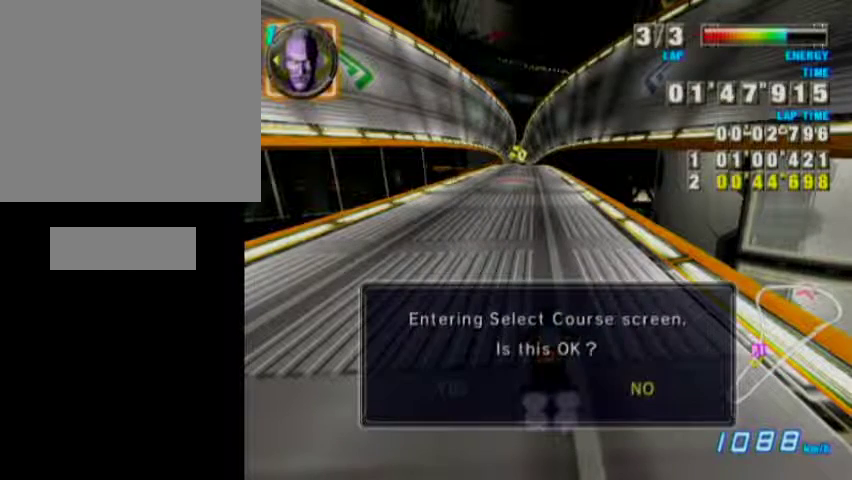
{"buttons": [], "left_stick": "center", "events": [[67, "left_stick", "left"], [200, "A", "down"], [233, "left_stick", "center"], [333, "A", "up"]]}